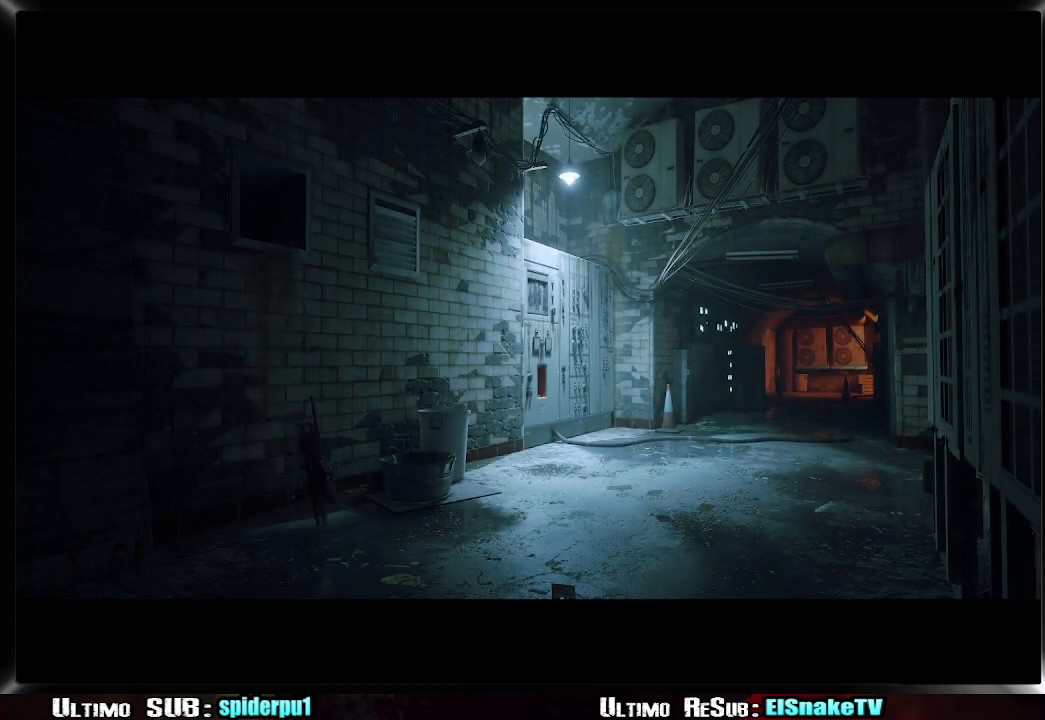
Gameplay with a controller (PlayStation layout); each line is a JSON object with the inputs held at the frame after it. "events" lists button and stick changes between this image and that frame as [ms after this image, input, new state], when the widget could be followed in between. Not read: L3 R3.
{"buttons": [], "left_stick": "up-right", "right_stick": "center", "events": [[367, "left_stick", "up-right"]]}
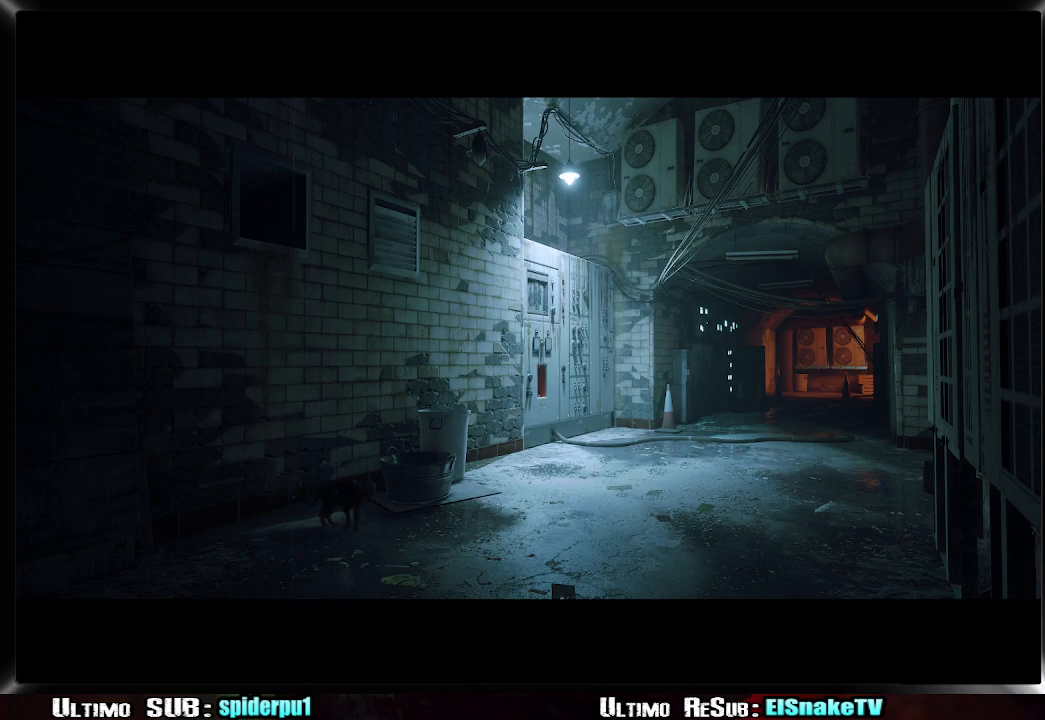
{"buttons": [], "left_stick": "up-right", "right_stick": "right", "events": [[300, "right_stick", "right"]]}
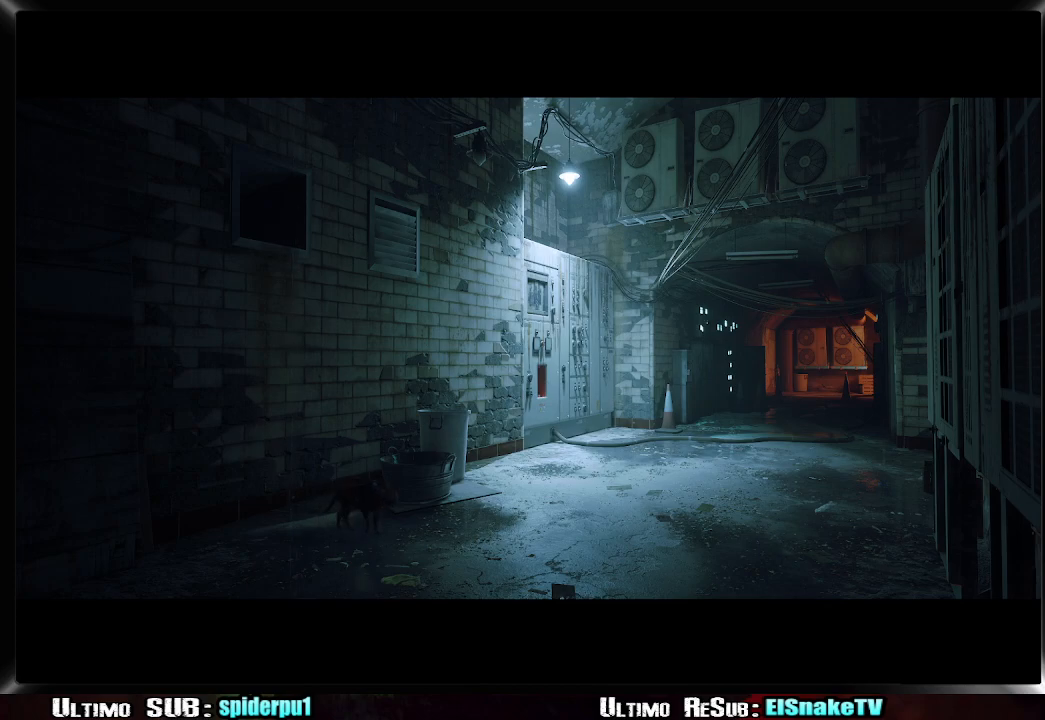
{"buttons": [], "left_stick": "up-right", "right_stick": "right", "events": []}
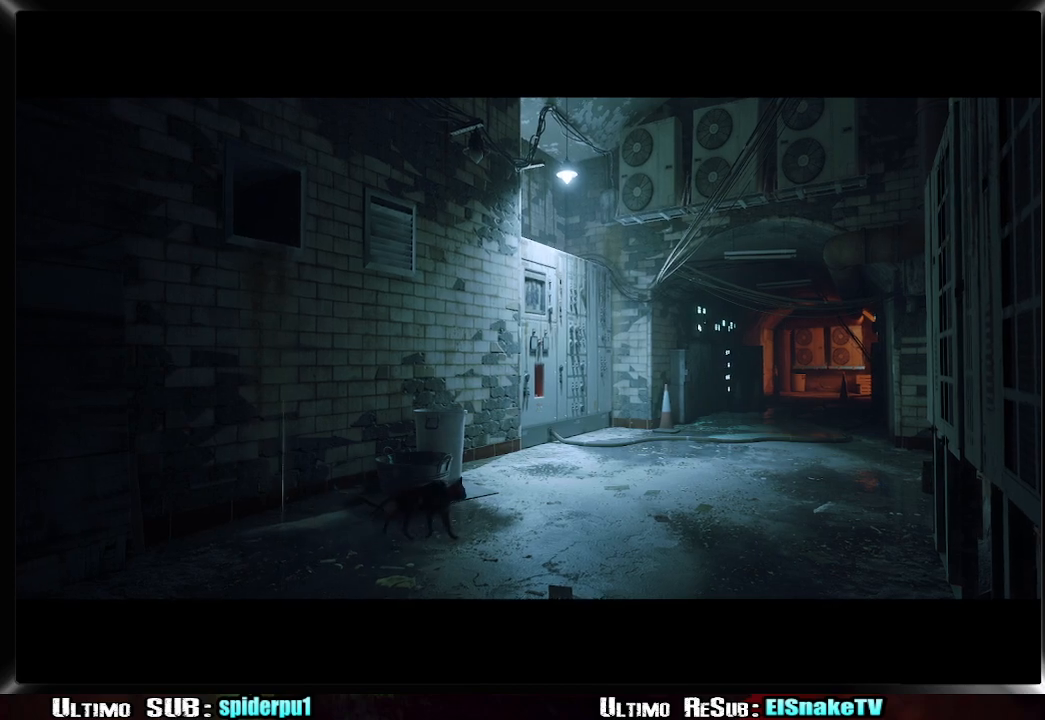
{"buttons": [], "left_stick": "up", "right_stick": "center", "events": [[333, "right_stick", "center"], [400, "left_stick", "up"]]}
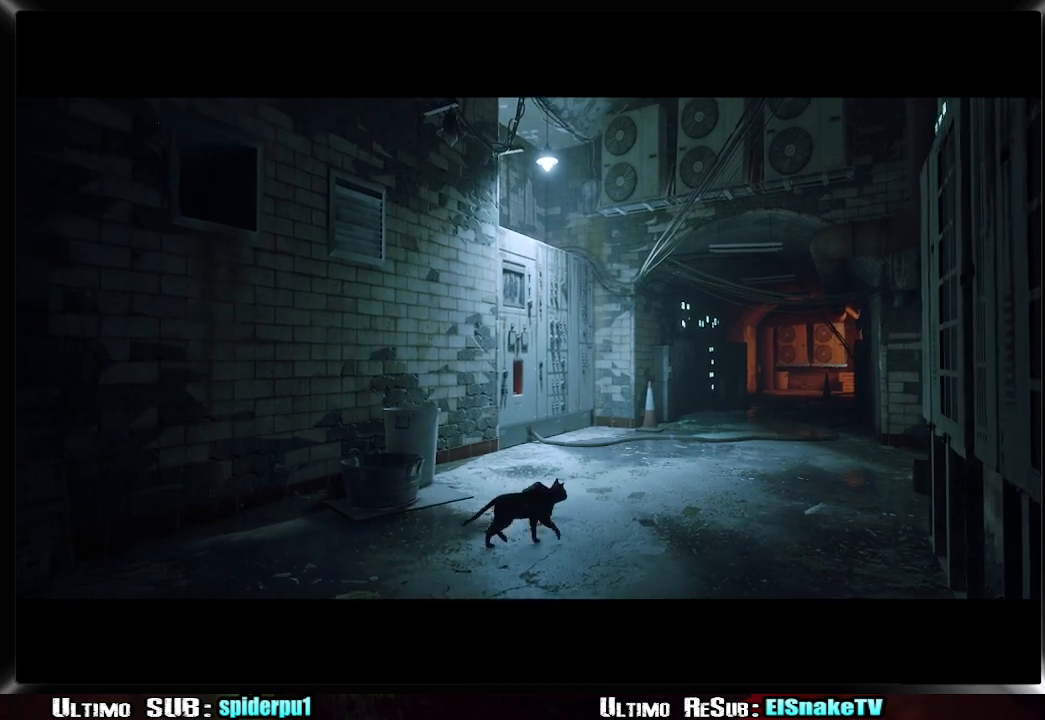
{"buttons": [], "left_stick": "up", "right_stick": "center", "events": []}
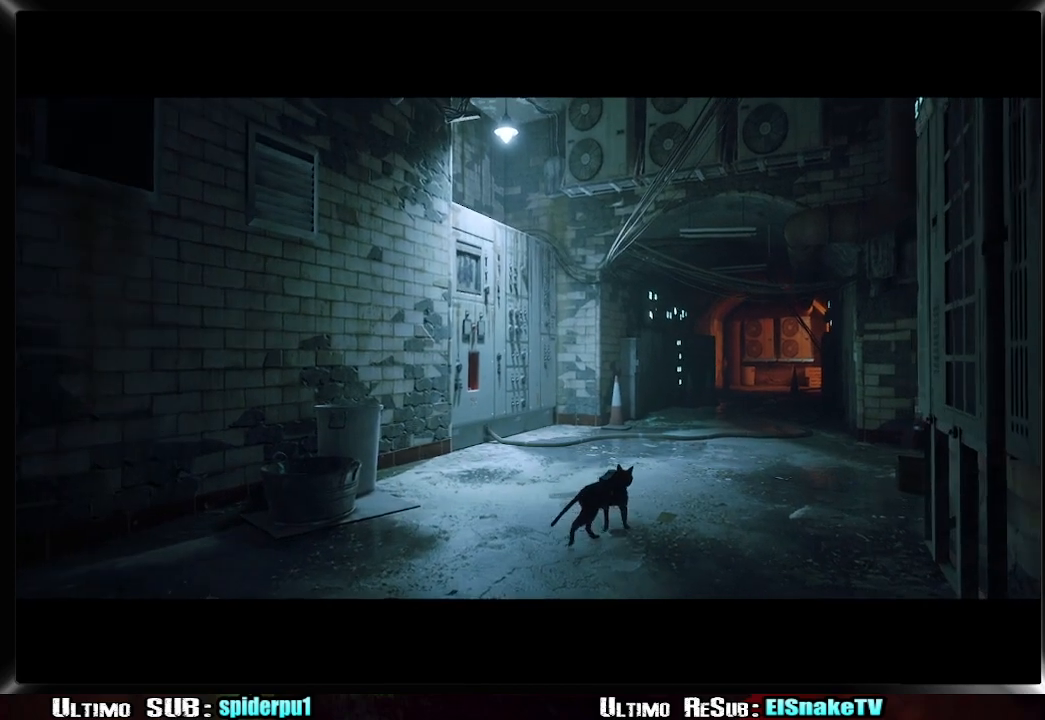
{"buttons": [], "left_stick": "up", "right_stick": "center", "events": []}
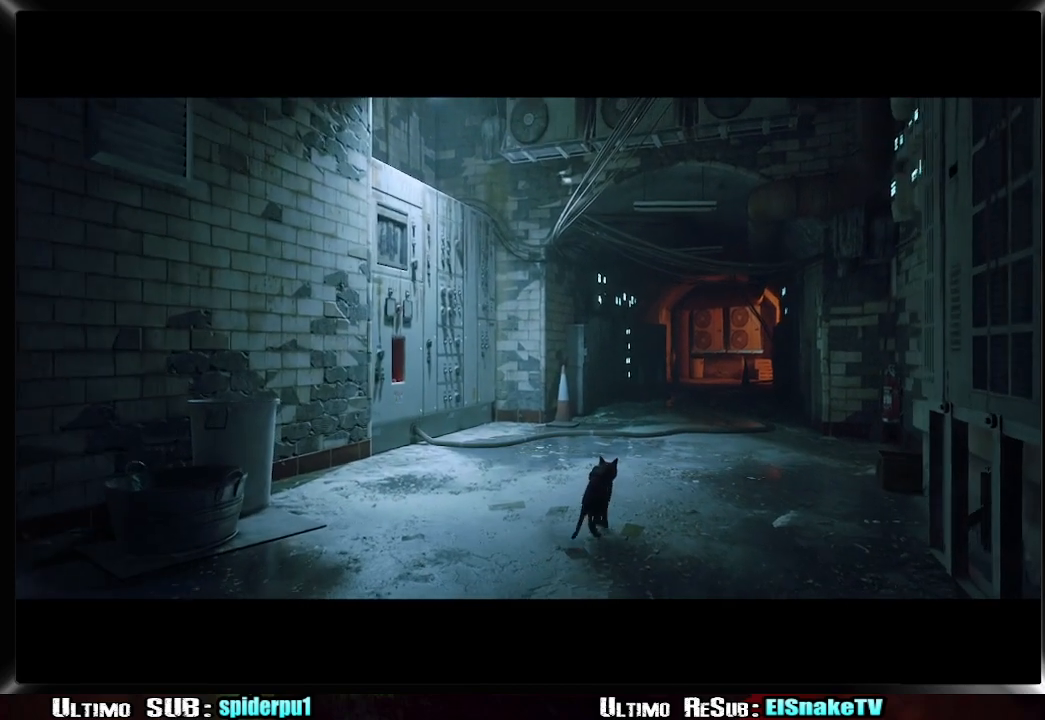
{"buttons": ["R2"], "left_stick": "up", "right_stick": "center", "events": [[500, "R2", "down"]]}
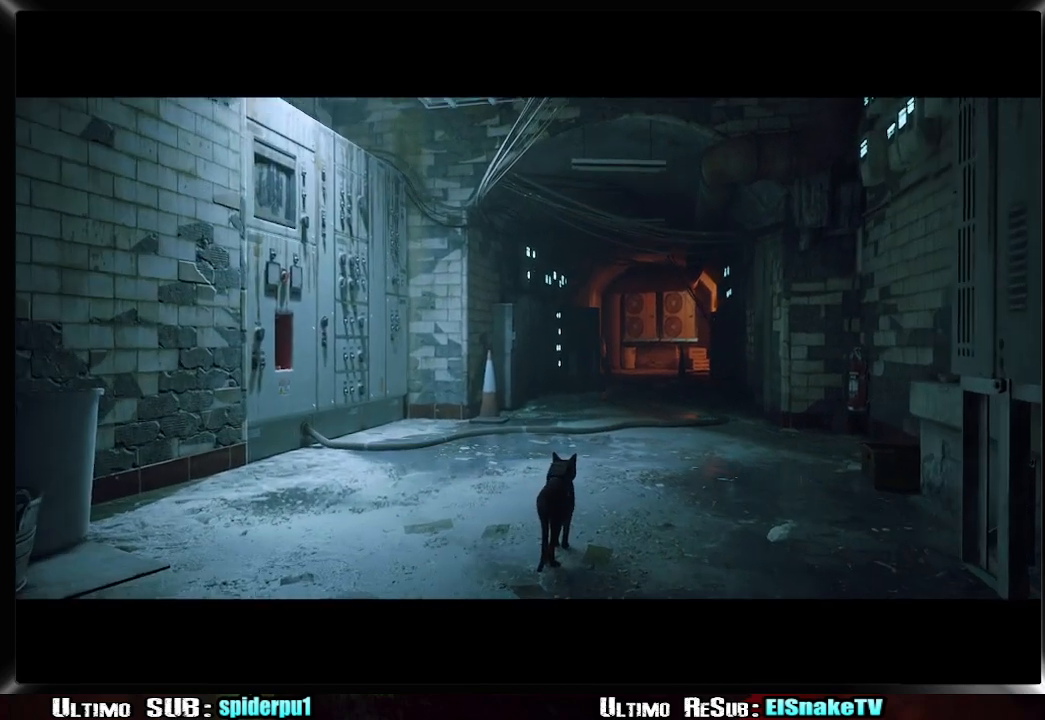
{"buttons": ["R2"], "left_stick": "up", "right_stick": "center", "events": []}
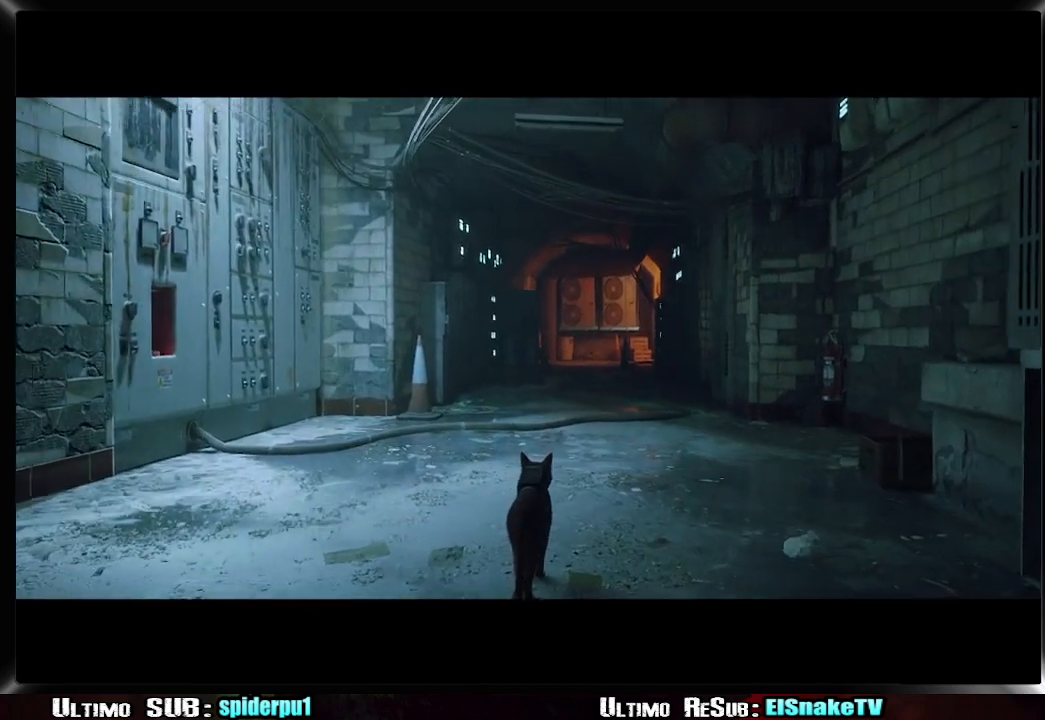
{"buttons": ["R2"], "left_stick": "up", "right_stick": "center", "events": []}
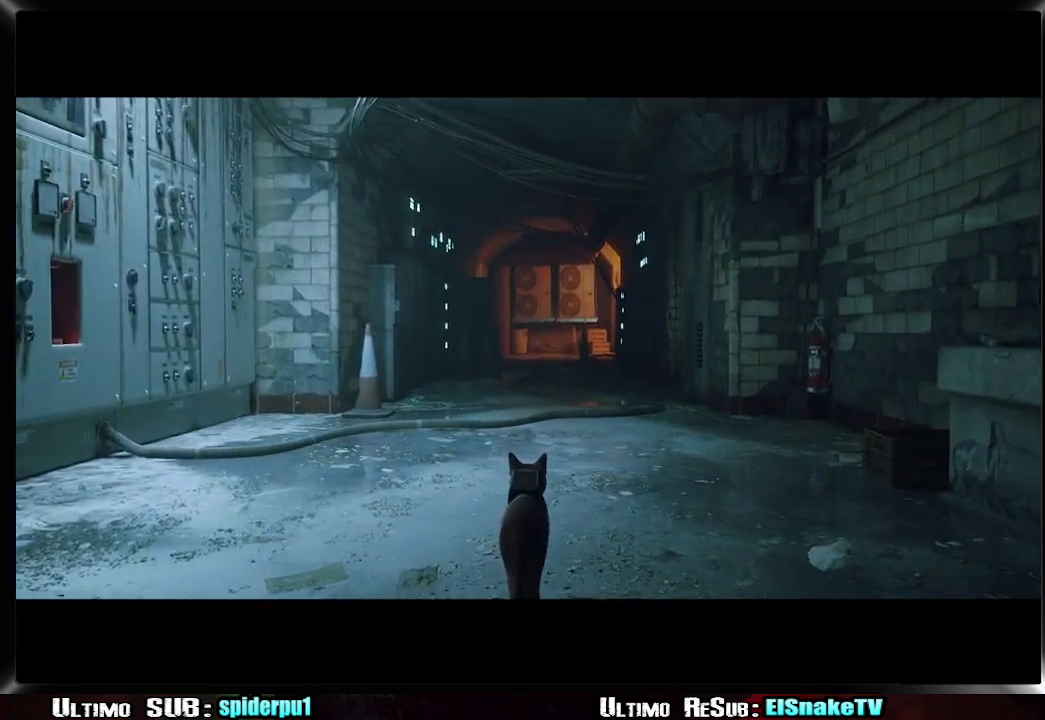
{"buttons": ["R2"], "left_stick": "up", "right_stick": "center", "events": []}
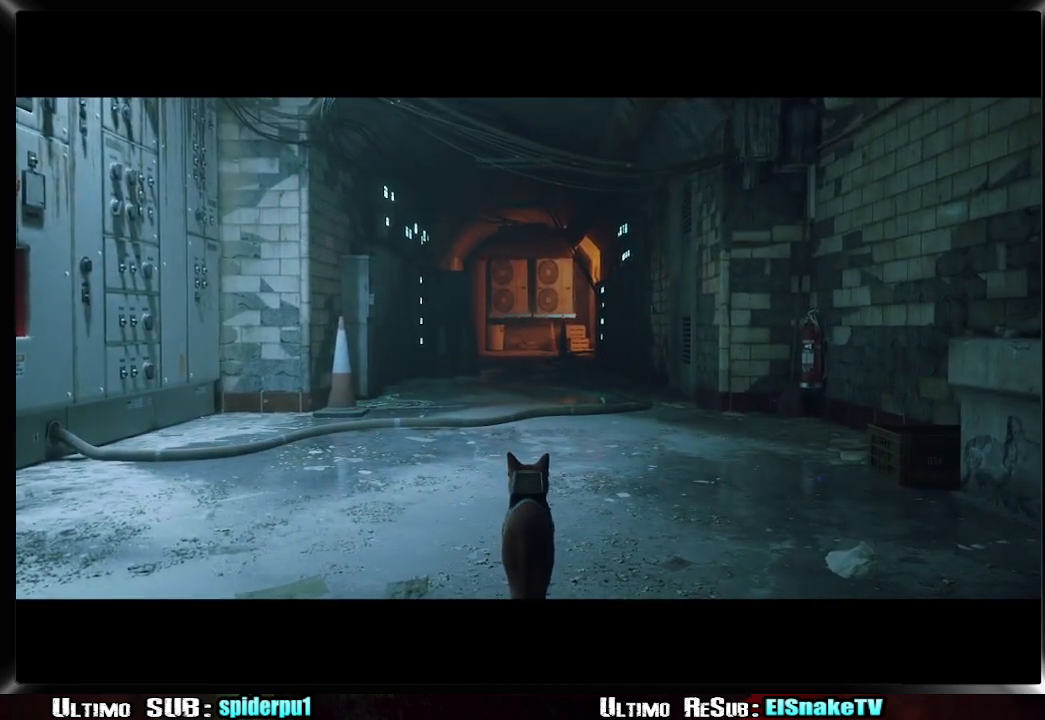
{"buttons": ["R2"], "left_stick": "up", "right_stick": "center", "events": []}
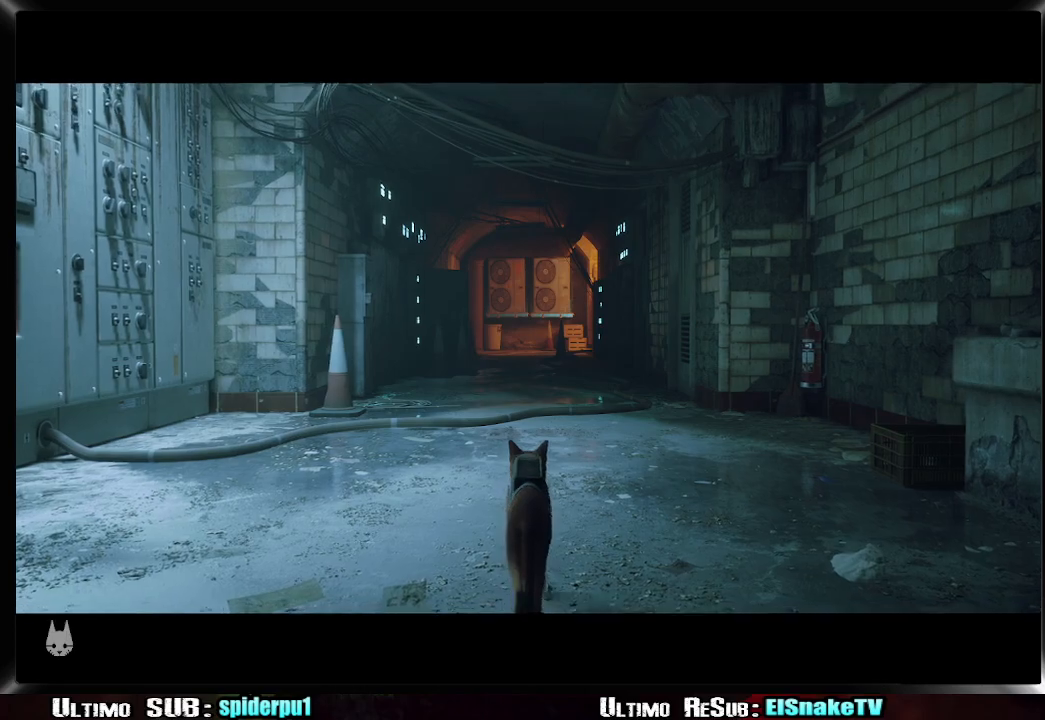
{"buttons": ["R2"], "left_stick": "up", "right_stick": "center", "events": []}
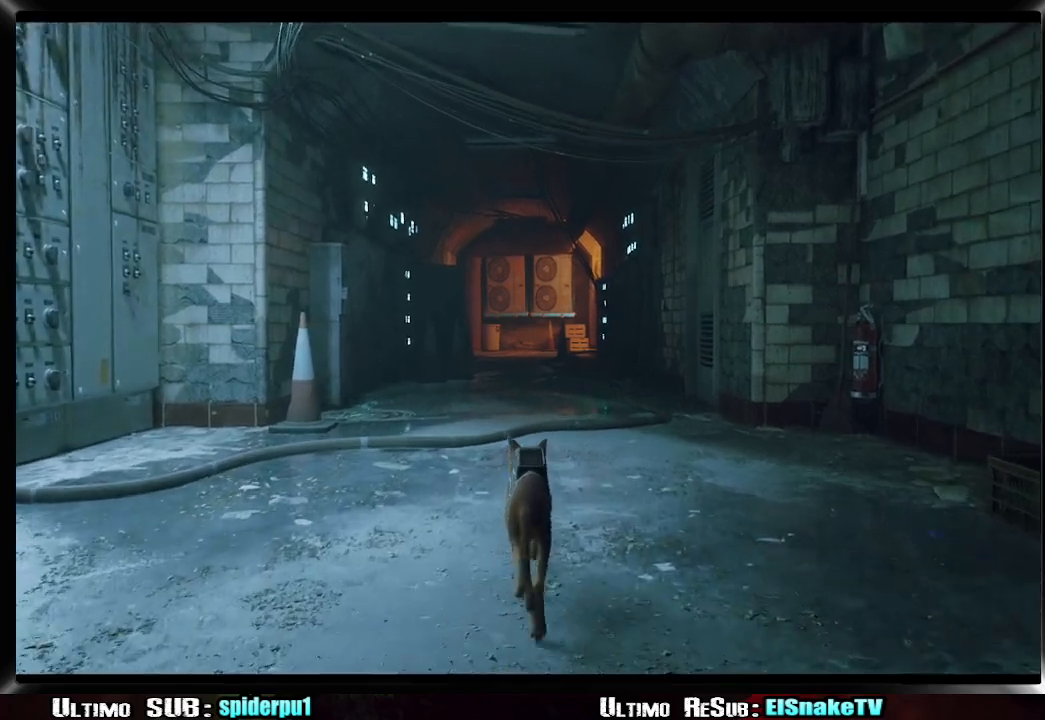
{"buttons": ["R2"], "left_stick": "up", "right_stick": "center", "events": []}
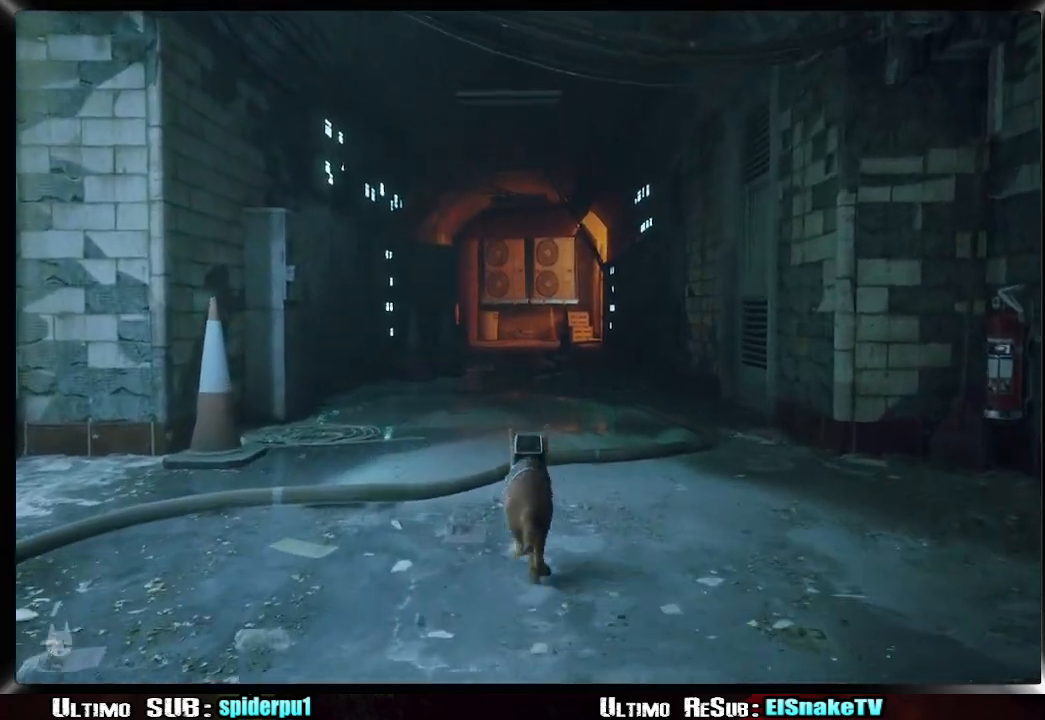
{"buttons": ["R2"], "left_stick": "up", "right_stick": "center", "events": []}
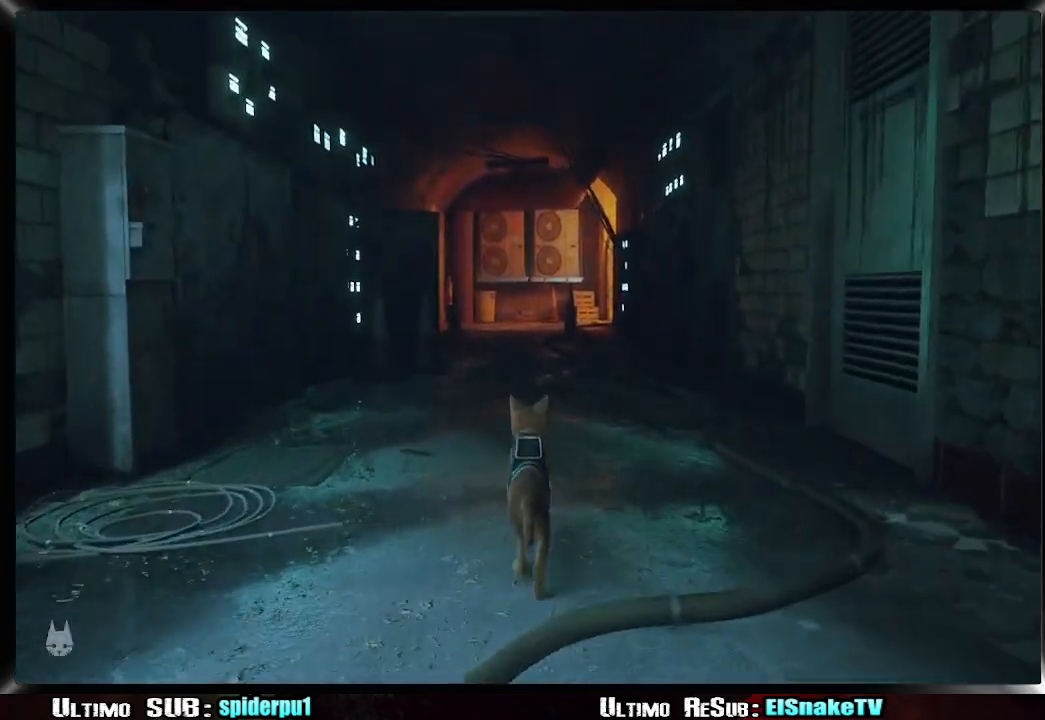
{"buttons": ["R2"], "left_stick": "up", "right_stick": "center", "events": []}
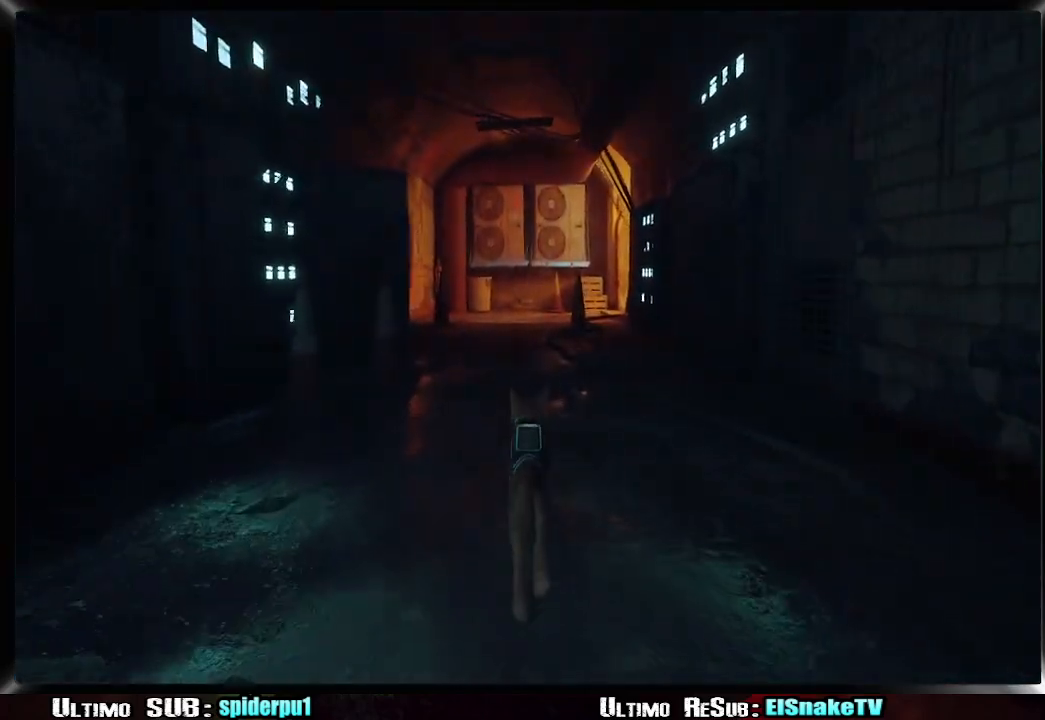
{"buttons": ["R2"], "left_stick": "up", "right_stick": "center", "events": []}
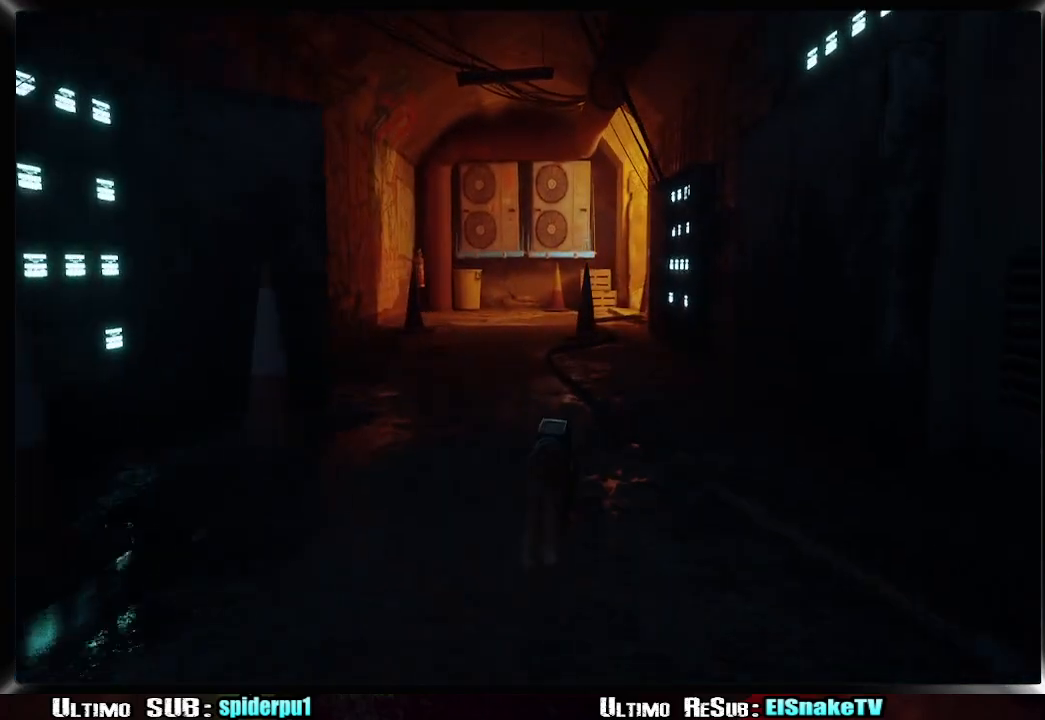
{"buttons": ["R2"], "left_stick": "up", "right_stick": "center", "events": []}
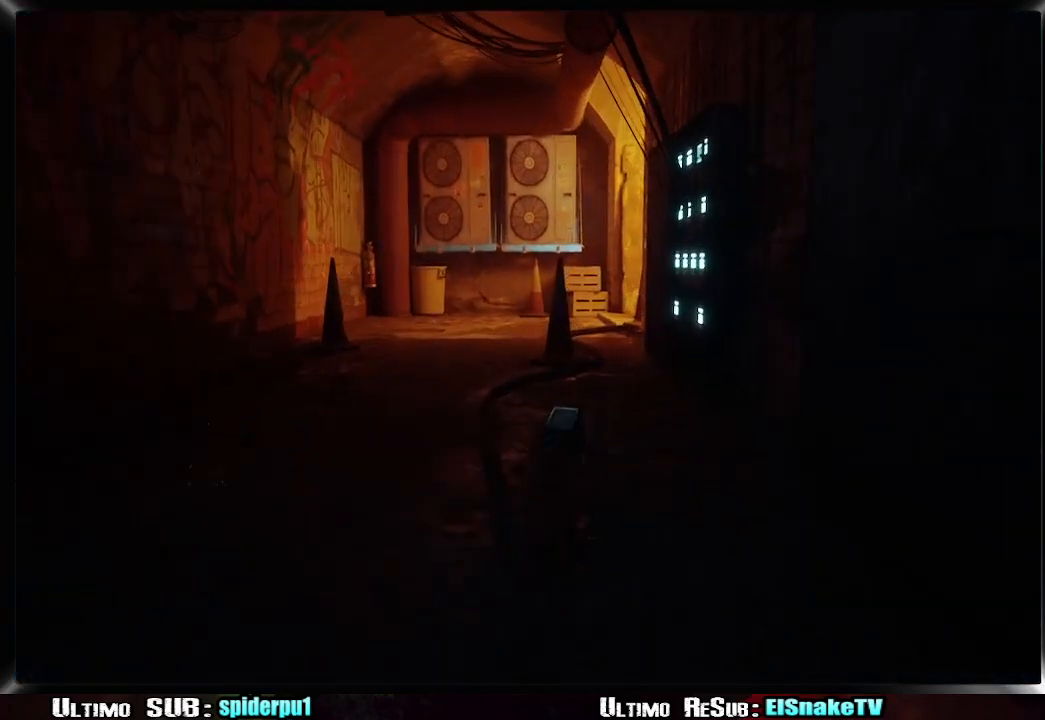
{"buttons": ["R2"], "left_stick": "up", "right_stick": "center", "events": [[33, "right_stick", "right"], [183, "right_stick", "center"]]}
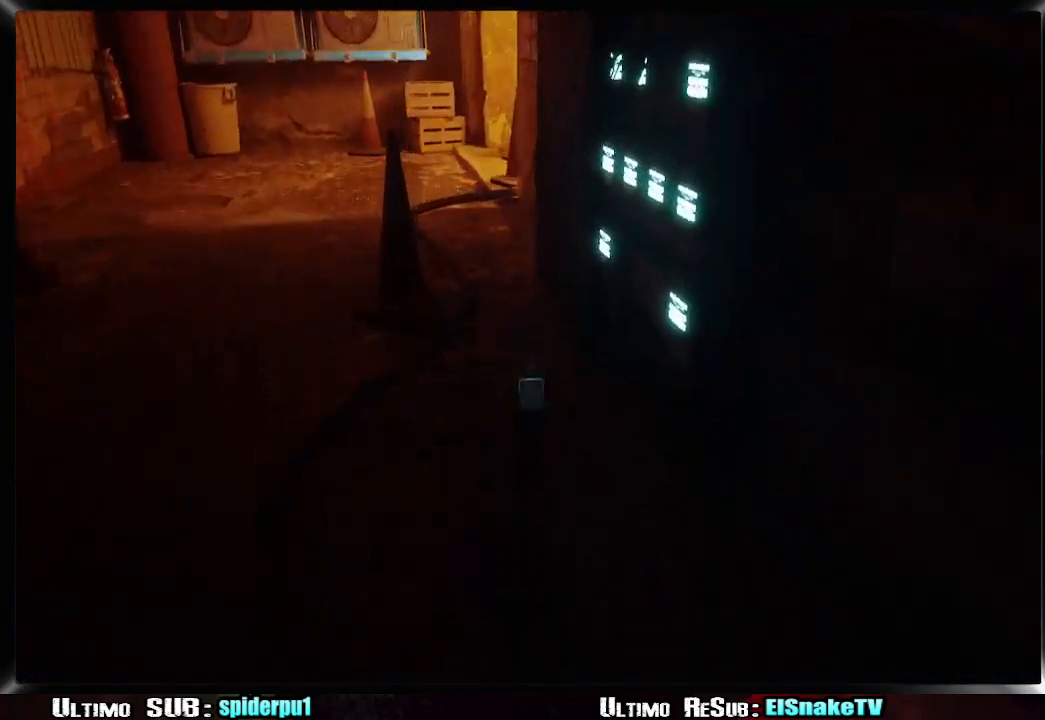
{"buttons": ["R2"], "left_stick": "up-left", "right_stick": "center", "events": [[17, "left_stick", "up-left"]]}
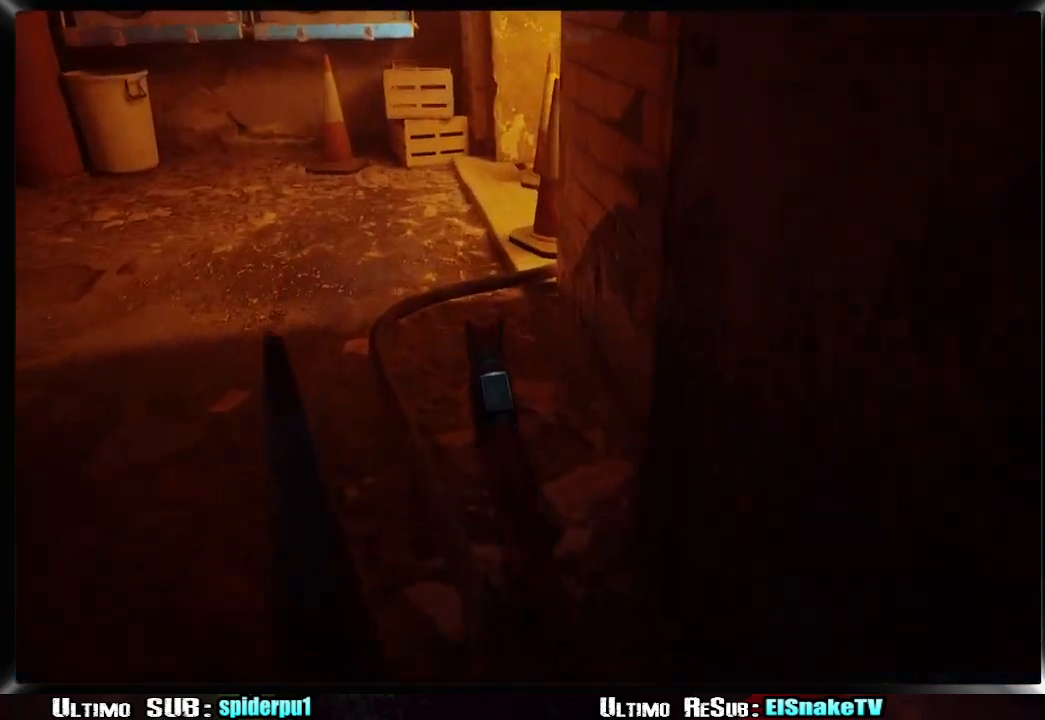
{"buttons": ["R2"], "left_stick": "up-right", "right_stick": "right", "events": [[150, "left_stick", "up"], [283, "right_stick", "right"], [350, "left_stick", "up-right"]]}
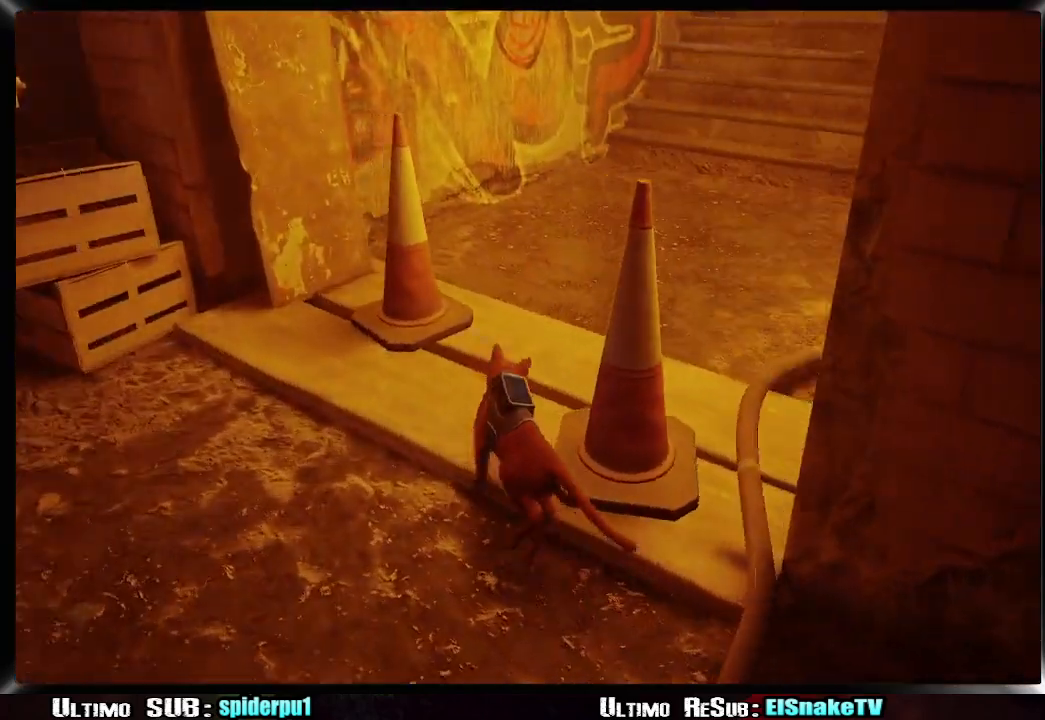
{"buttons": ["R2"], "left_stick": "up-right", "right_stick": "up", "events": [[133, "right_stick", "down-right"], [350, "right_stick", "up"]]}
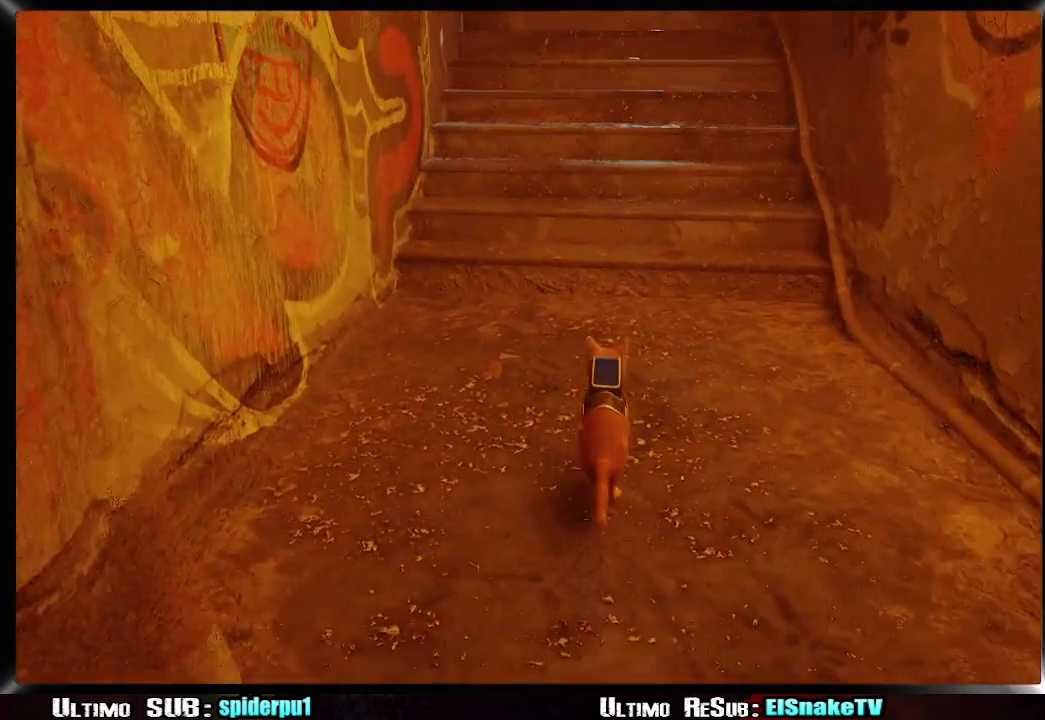
{"buttons": ["R2"], "left_stick": "up-right", "right_stick": "center", "events": [[67, "right_stick", "center"]]}
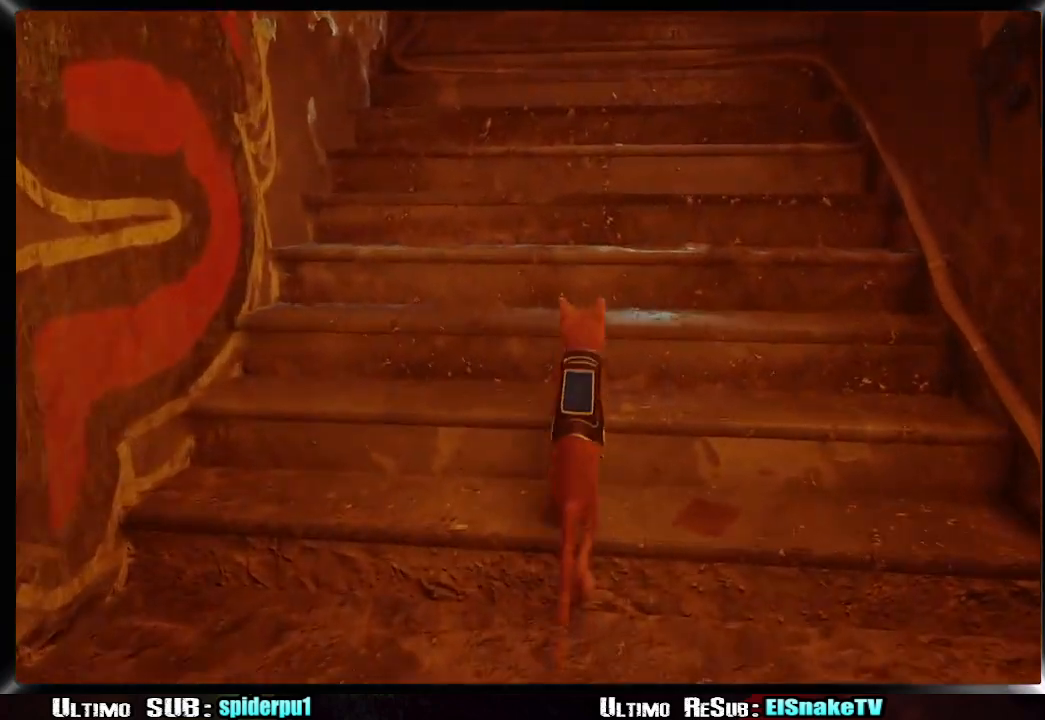
{"buttons": ["R2"], "left_stick": "up-right", "right_stick": "center", "events": []}
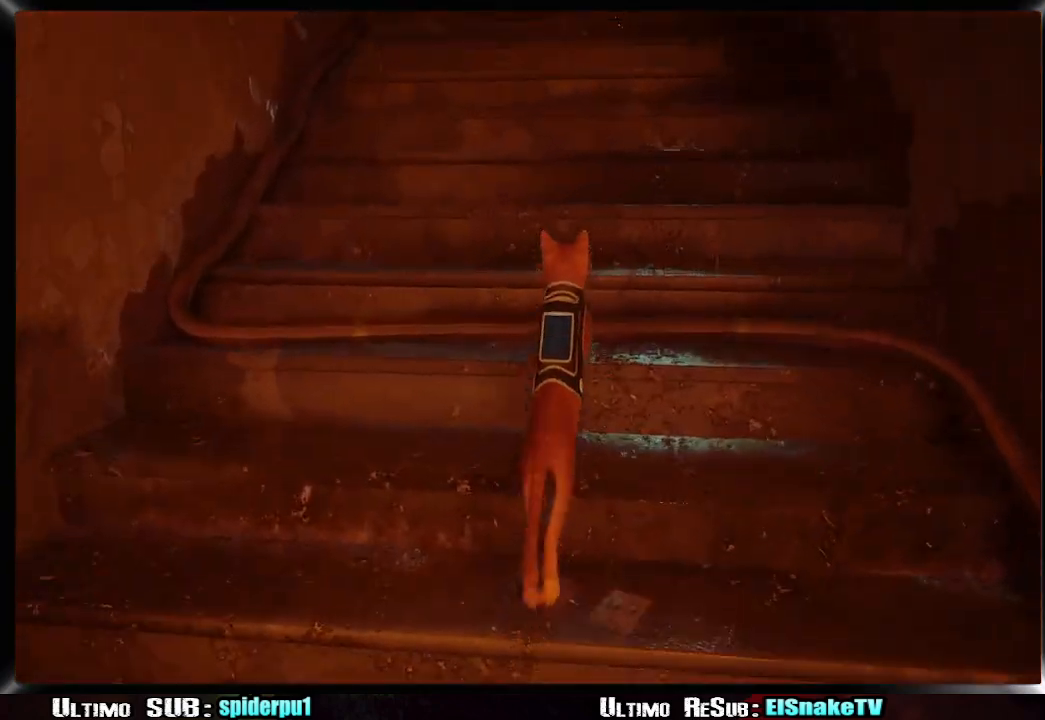
{"buttons": ["R2"], "left_stick": "up-right", "right_stick": "center", "events": []}
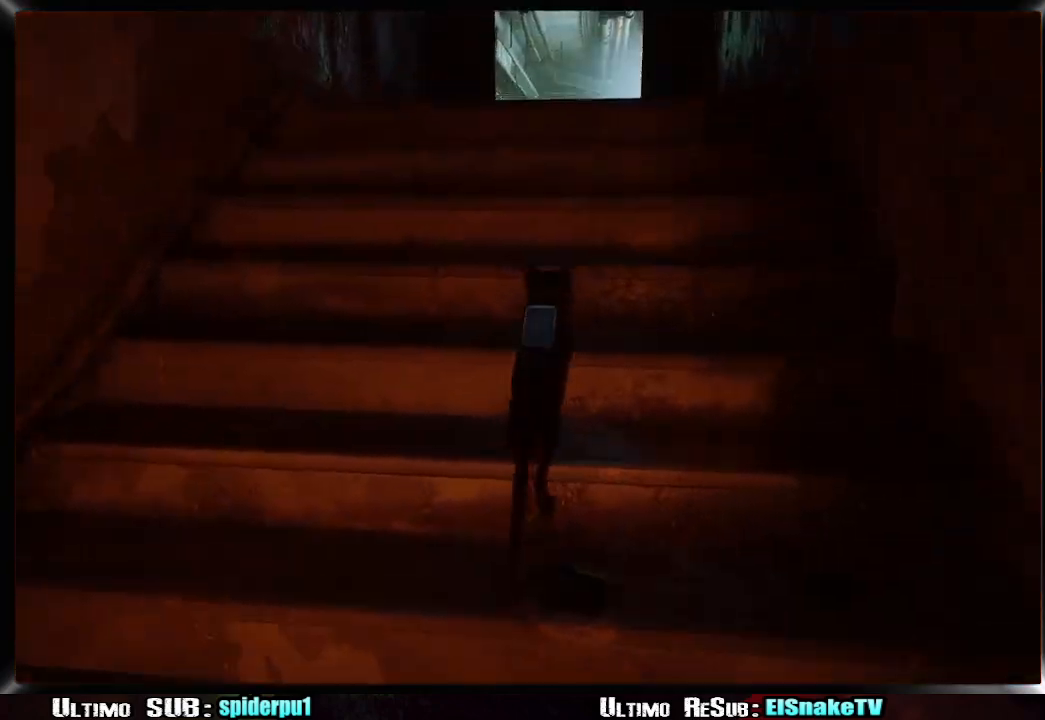
{"buttons": ["CIRCLE", "R2"], "left_stick": "up-right", "right_stick": "center", "events": [[417, "CIRCLE", "down"]]}